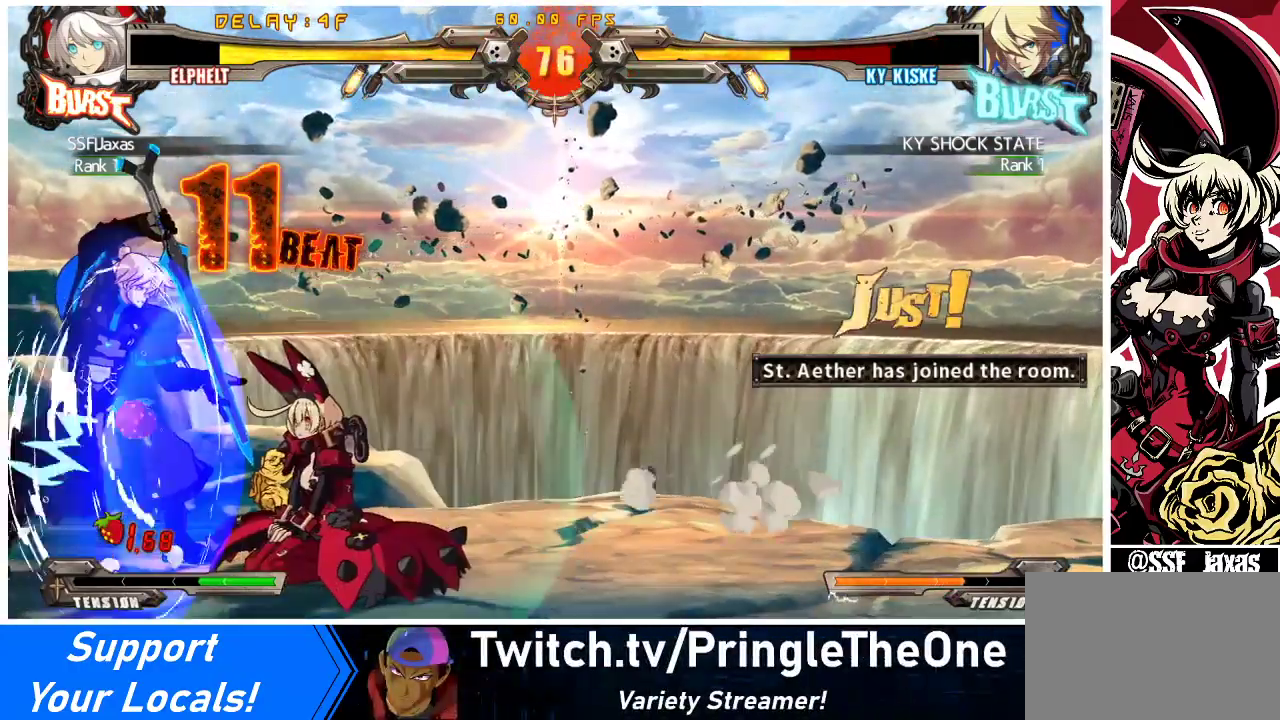
Gameplay with a controller (arcade stick); each line is a JSON object with the inputs held at the frame after it. "events" lists button and stick changes between this image and that frame as [ms after this image, input, new state], when the widget could be followed in between. Not read: L3 R3 other_buttons.
{"buttons": ["R1"], "events": [[133, "R2", "down"], [167, "DPAD_RIGHT", "up"], [233, "DPAD_LEFT", "down"], [267, "R2", "up"], [333, "DPAD_DOWN", "up"], [400, "R1", "down"], [433, "DPAD_LEFT", "up"]]}
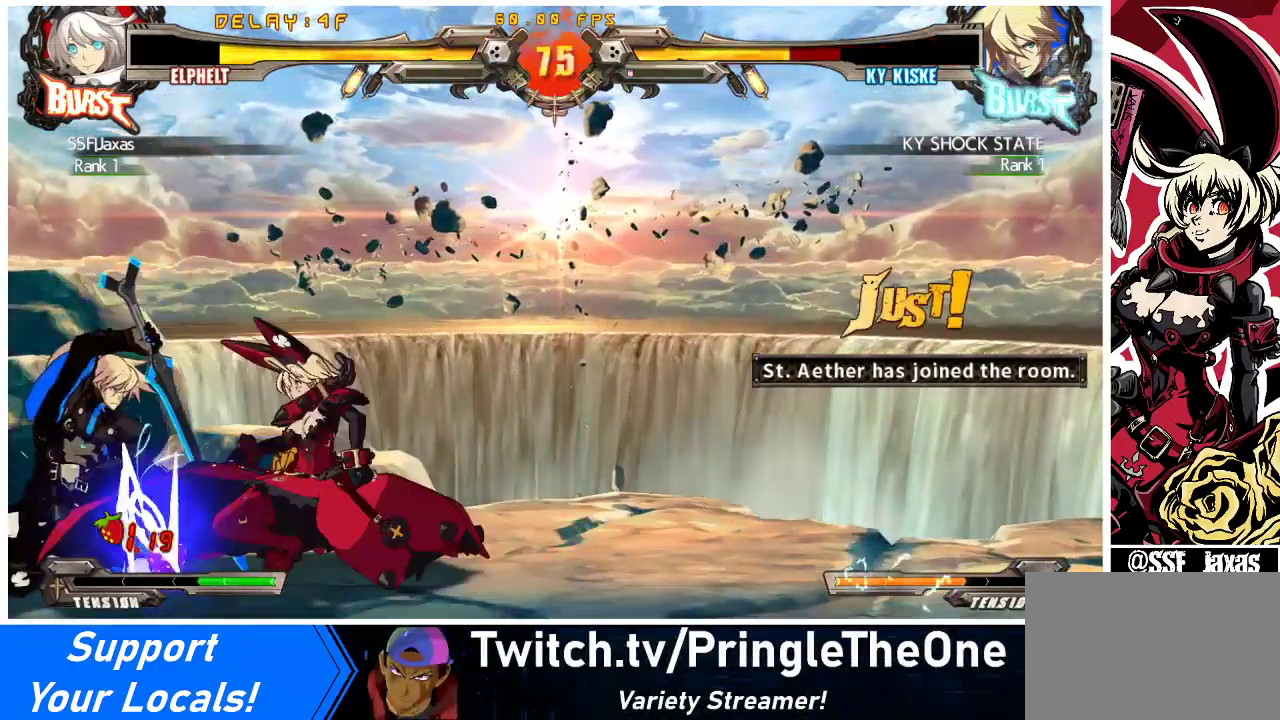
{"buttons": [], "events": [[100, "R1", "up"], [333, "TRIANGLE", "down"], [500, "TRIANGLE", "up"]]}
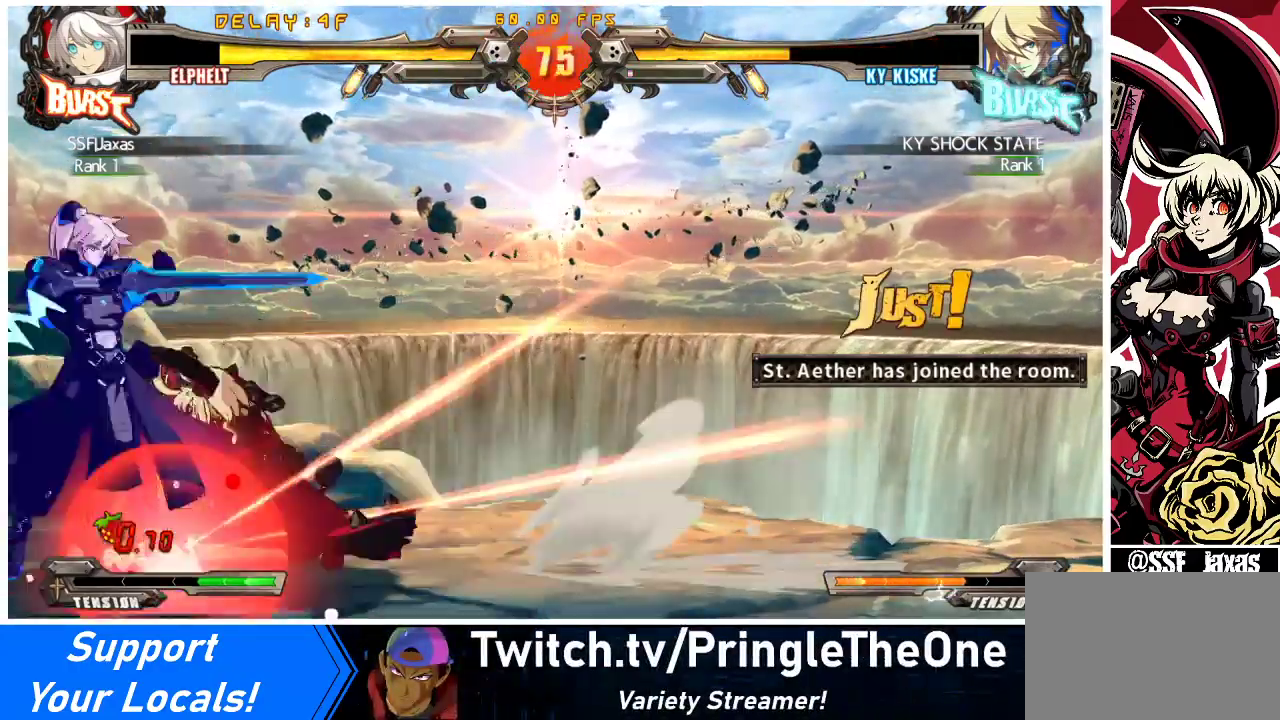
{"buttons": ["DPAD_RIGHT"], "events": [[467, "DPAD_RIGHT", "down"]]}
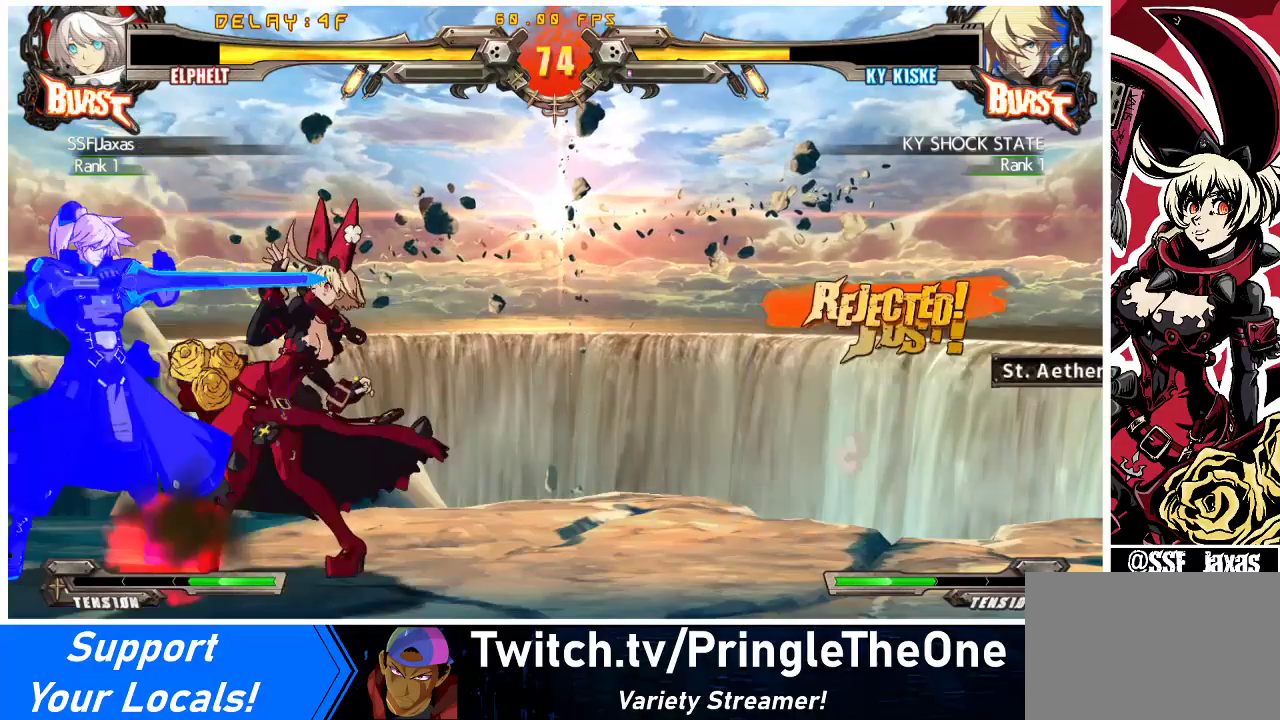
{"buttons": ["TRIANGLE", "R1"], "events": [[33, "DPAD_RIGHT", "up"], [100, "R1", "down"], [100, "TRIANGLE", "down"]]}
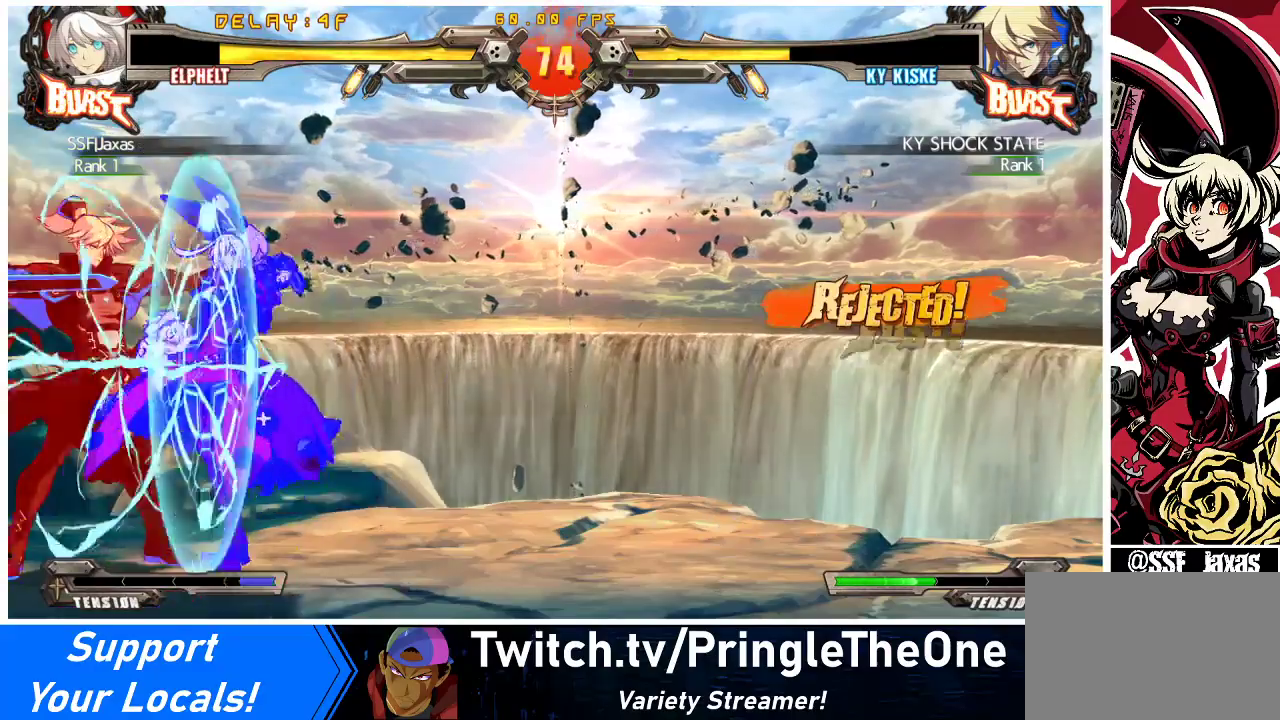
{"buttons": ["CROSS"], "events": [[33, "TRIANGLE", "up"], [67, "R1", "up"], [300, "DPAD_DOWN", "down"], [367, "DPAD_LEFT", "down"], [400, "CROSS", "down"], [400, "DPAD_DOWN", "up"], [467, "DPAD_LEFT", "up"]]}
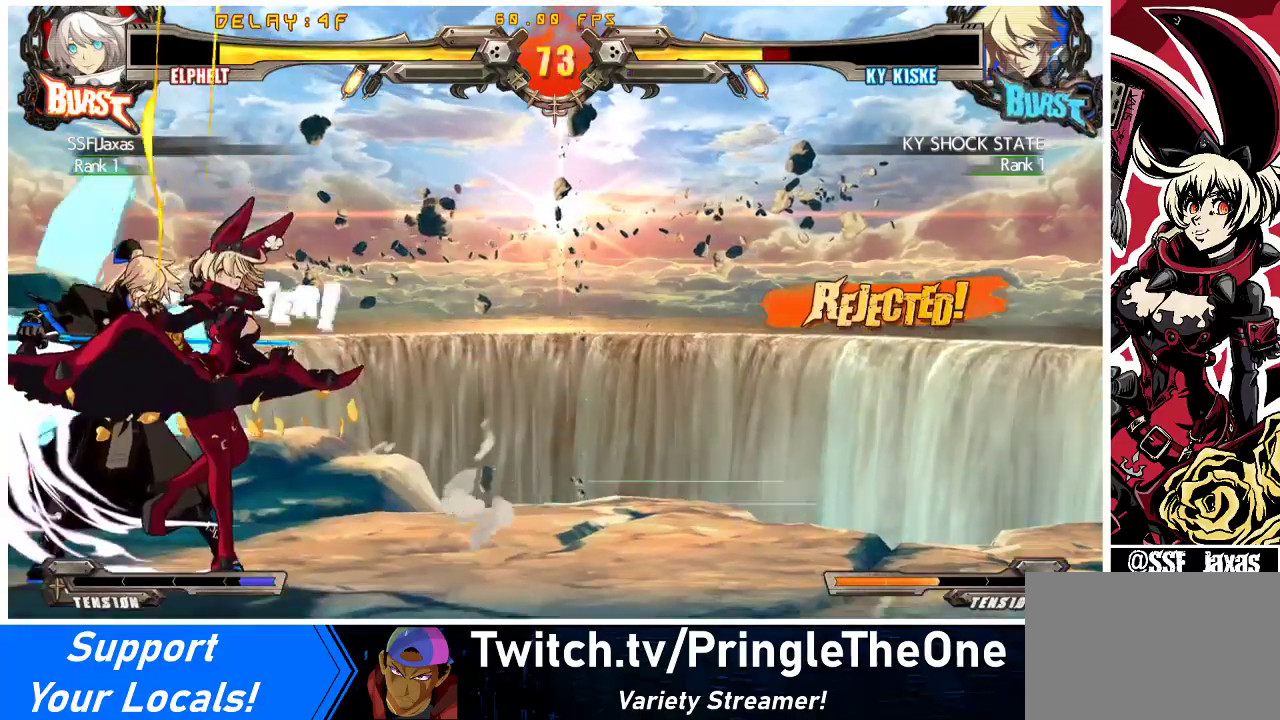
{"buttons": ["DPAD_LEFT"], "events": [[100, "CROSS", "up"], [400, "DPAD_DOWN", "down"], [467, "DPAD_LEFT", "down"], [500, "DPAD_DOWN", "up"]]}
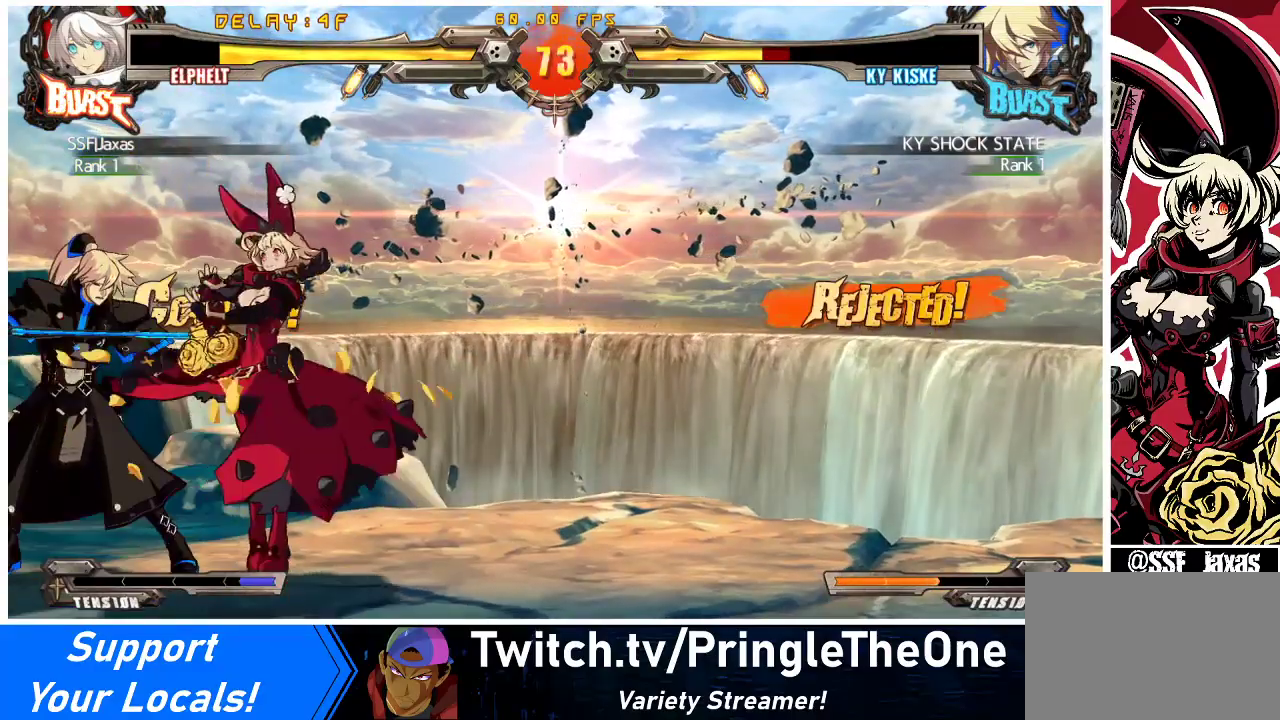
{"buttons": [], "events": [[67, "CROSS", "down"], [167, "DPAD_LEFT", "up"], [200, "CROSS", "up"], [433, "DPAD_LEFT", "down"], [467, "DPAD_LEFT", "up"]]}
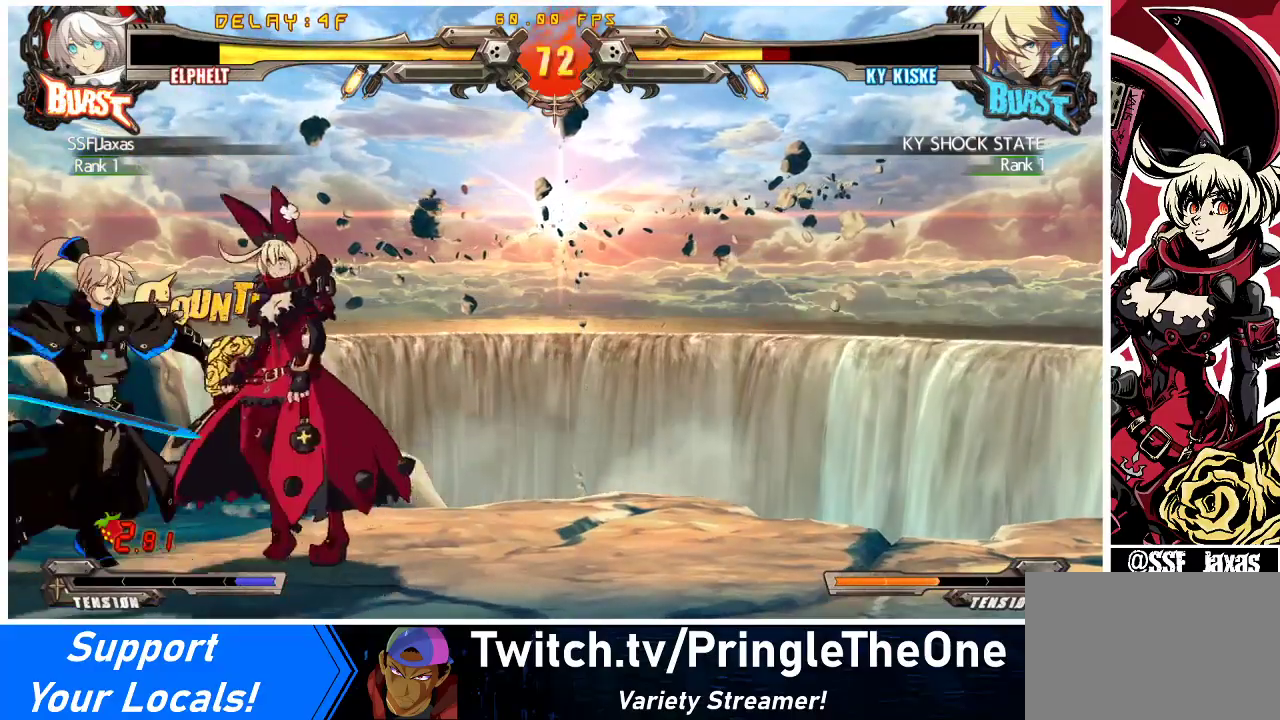
{"buttons": [], "events": [[67, "DPAD_LEFT", "down"], [233, "DPAD_LEFT", "up"], [233, "TRIANGLE", "down"], [400, "TRIANGLE", "up"]]}
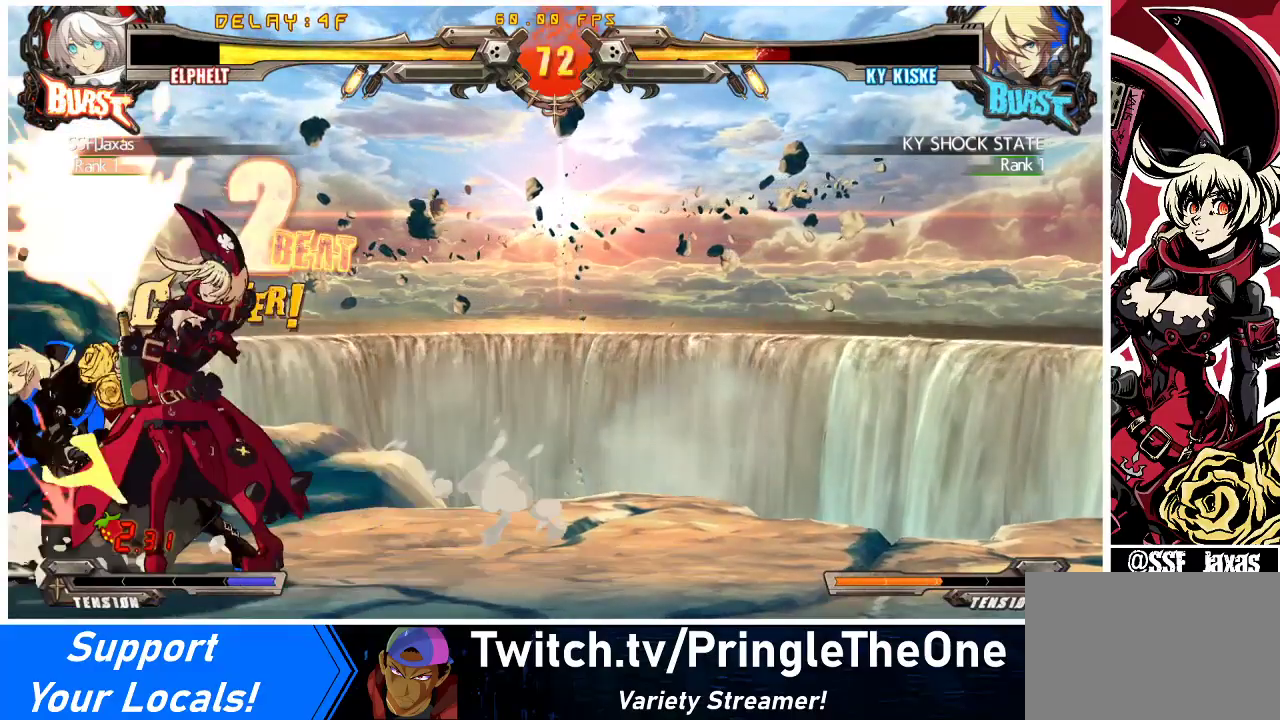
{"buttons": ["R1", "DPAD_DOWN"], "events": [[133, "TRIANGLE", "down"], [267, "DPAD_DOWN", "down"], [300, "TRIANGLE", "up"], [433, "R1", "down"]]}
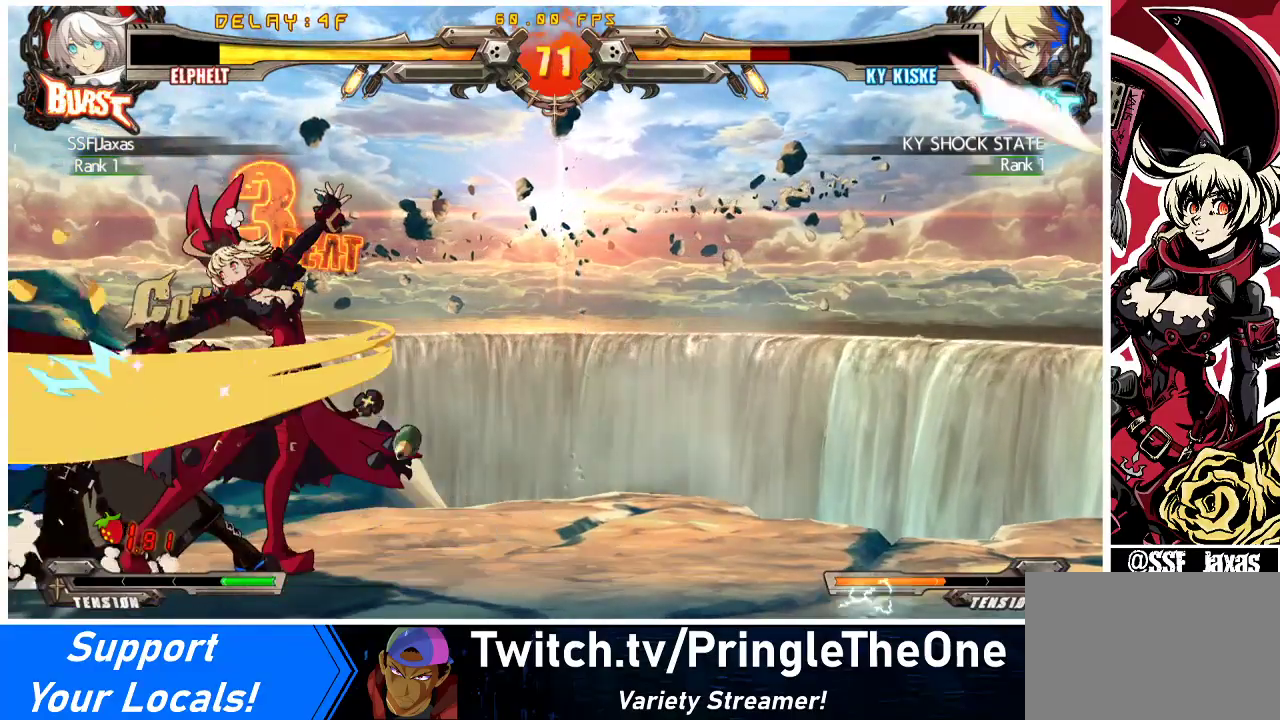
{"buttons": ["DPAD_RIGHT"], "events": [[67, "R1", "up"], [500, "DPAD_DOWN", "up"], [500, "DPAD_RIGHT", "down"]]}
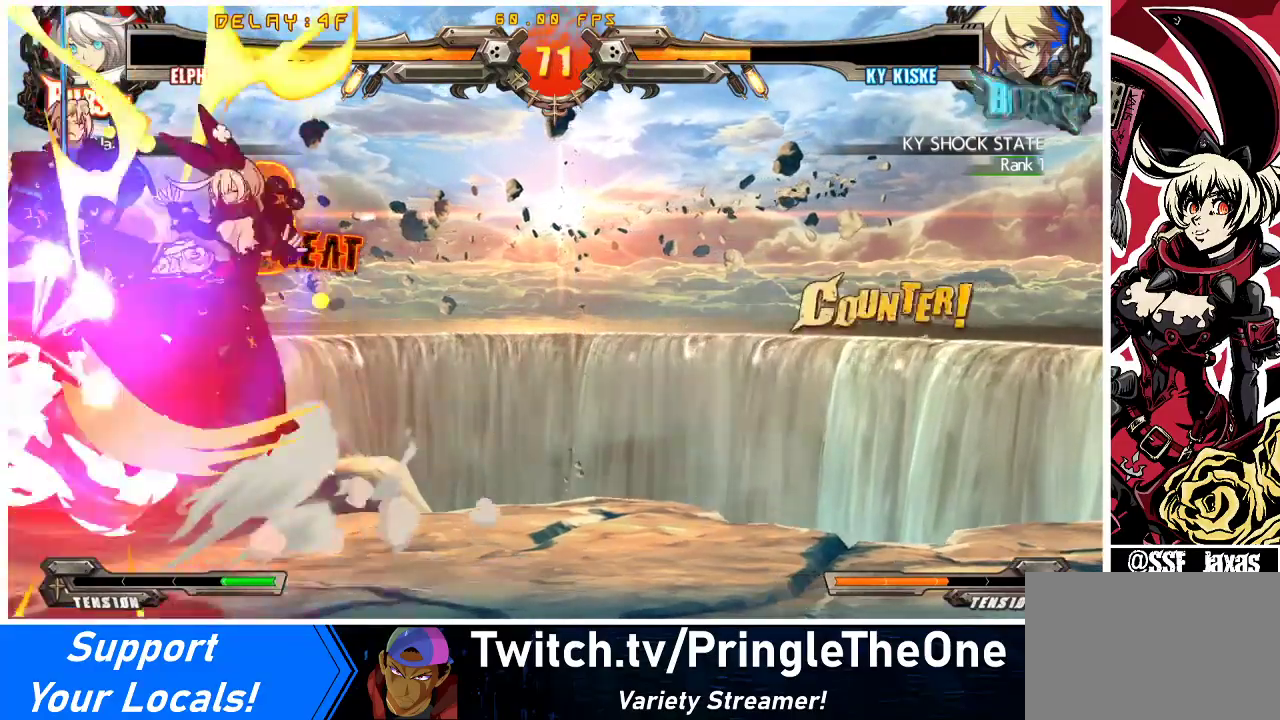
{"buttons": [], "events": [[133, "DPAD_RIGHT", "up"], [367, "SQUARE", "down"], [500, "SQUARE", "up"]]}
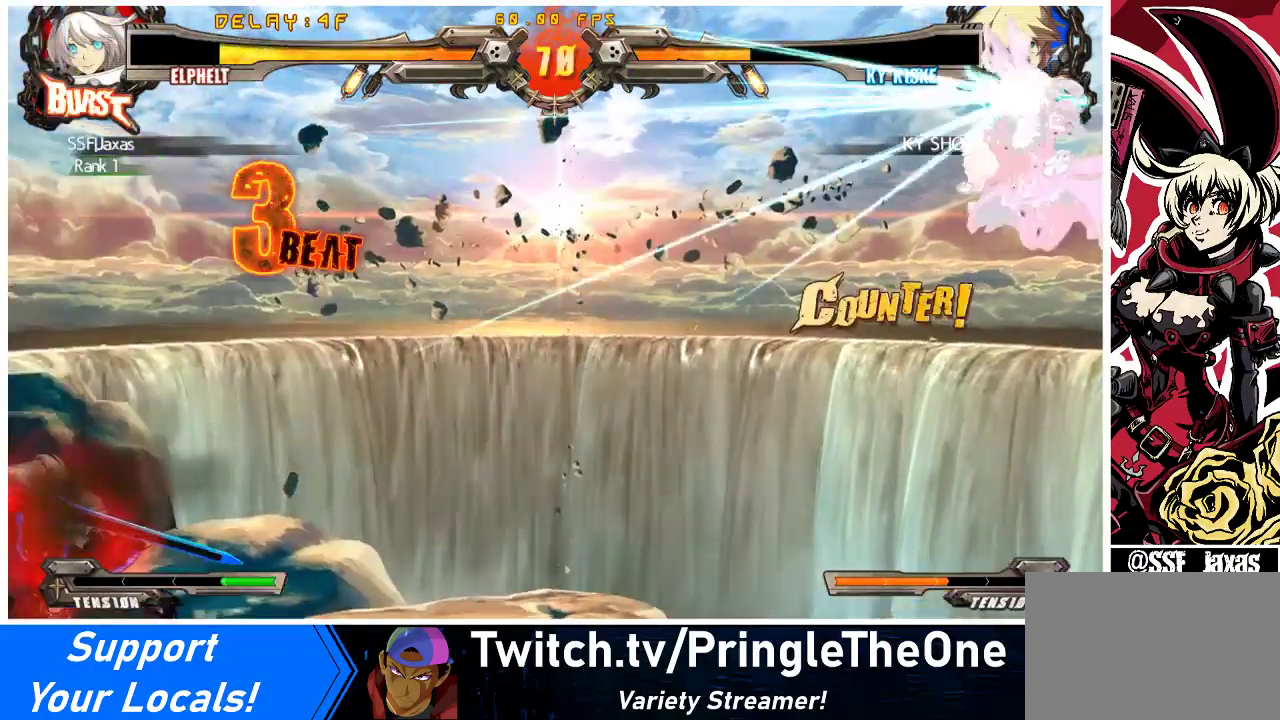
{"buttons": ["R2", "DPAD_LEFT"], "events": [[233, "DPAD_LEFT", "down"], [267, "DPAD_LEFT", "up"], [300, "DPAD_LEFT", "down"], [467, "R2", "down"]]}
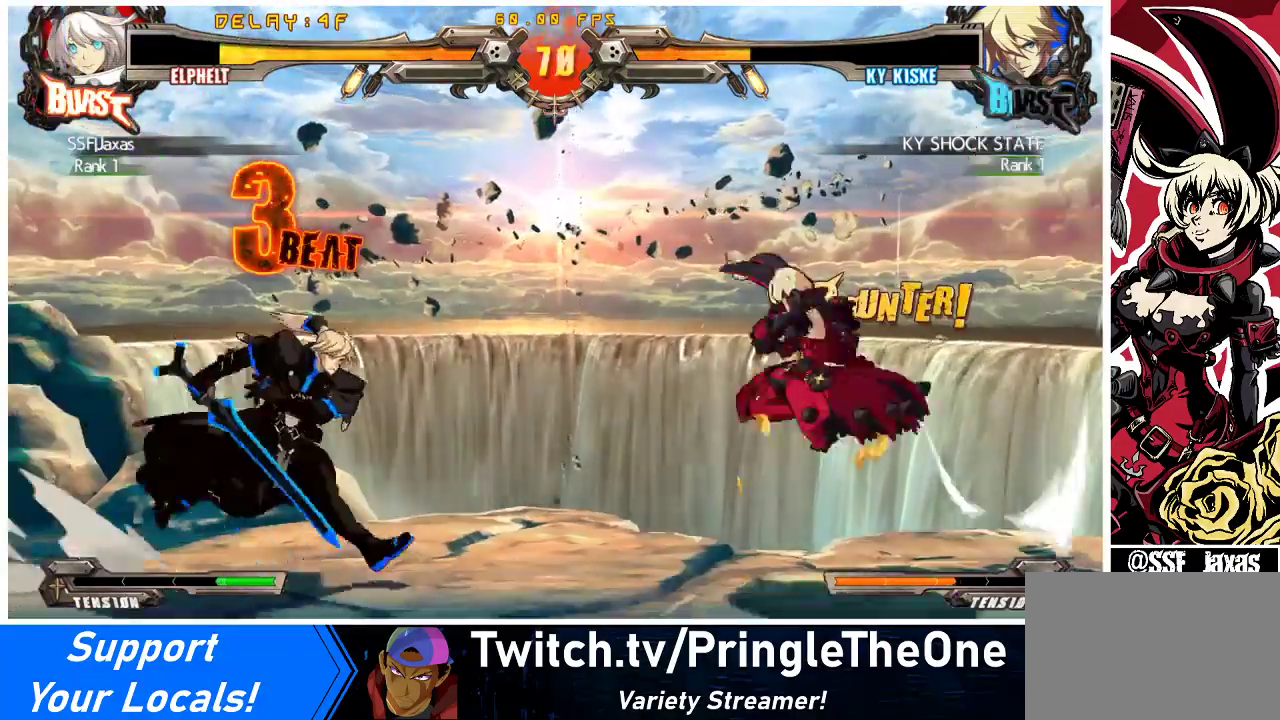
{"buttons": ["DPAD_LEFT"], "events": [[167, "CIRCLE", "down"], [233, "R2", "up"], [300, "CIRCLE", "up"]]}
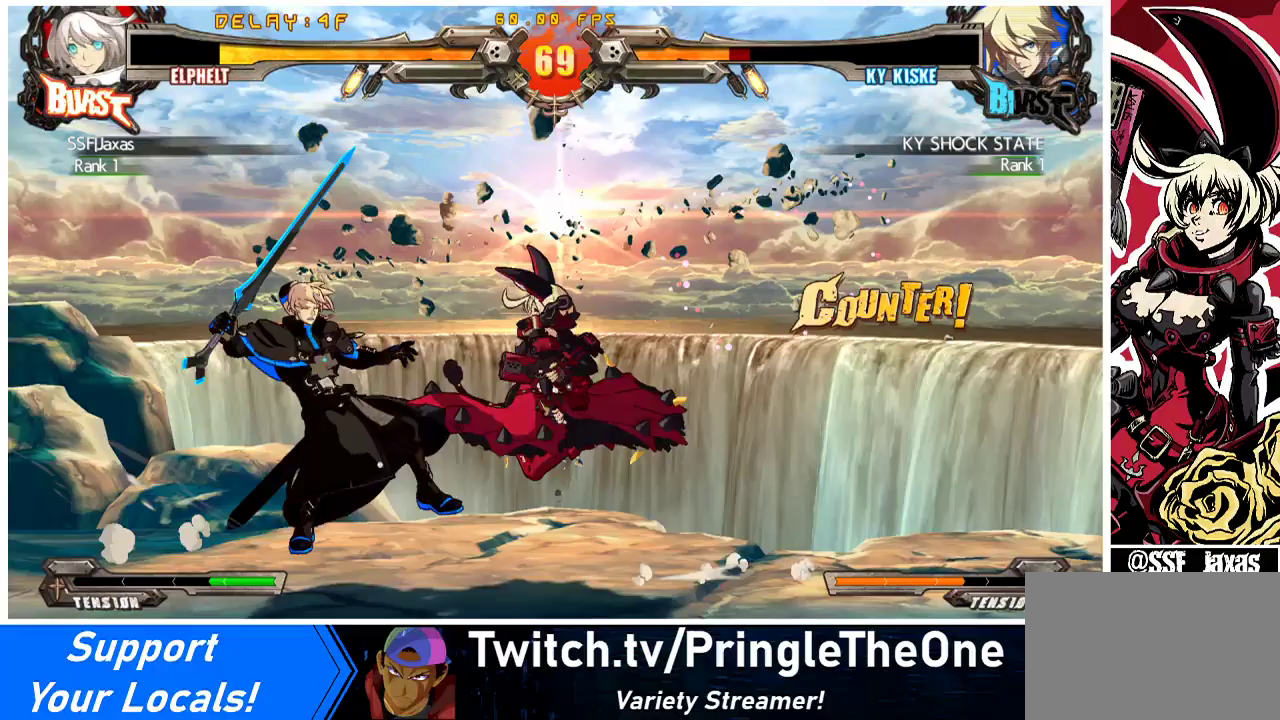
{"buttons": [], "events": [[333, "DPAD_LEFT", "up"]]}
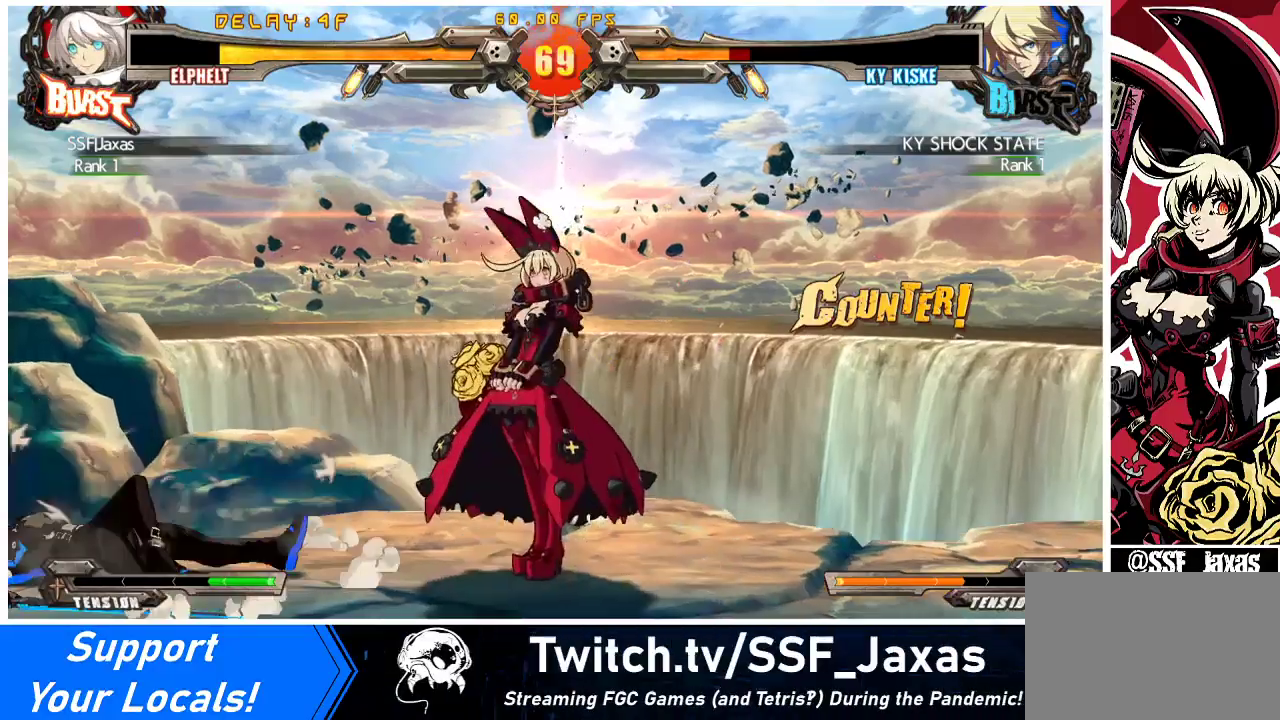
{"buttons": ["SQUARE", "DPAD_DOWN", "DPAD_RIGHT"], "events": [[67, "DPAD_LEFT", "down"], [133, "DPAD_LEFT", "up"], [200, "DPAD_LEFT", "down"], [333, "DPAD_DOWN", "down"], [333, "DPAD_LEFT", "up"], [367, "DPAD_RIGHT", "down"], [367, "SQUARE", "down"], [367, "TRIANGLE", "down"], [500, "TRIANGLE", "up"]]}
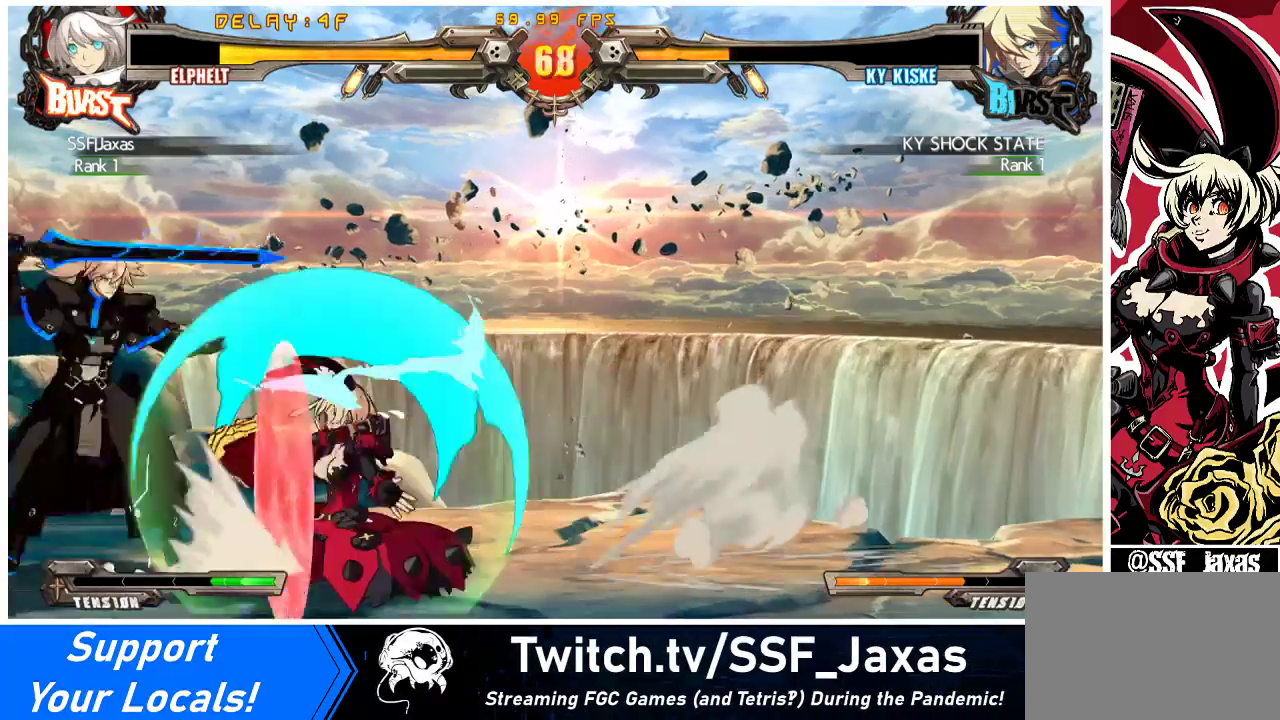
{"buttons": ["DPAD_RIGHT"], "events": [[33, "SQUARE", "up"], [500, "DPAD_DOWN", "up"]]}
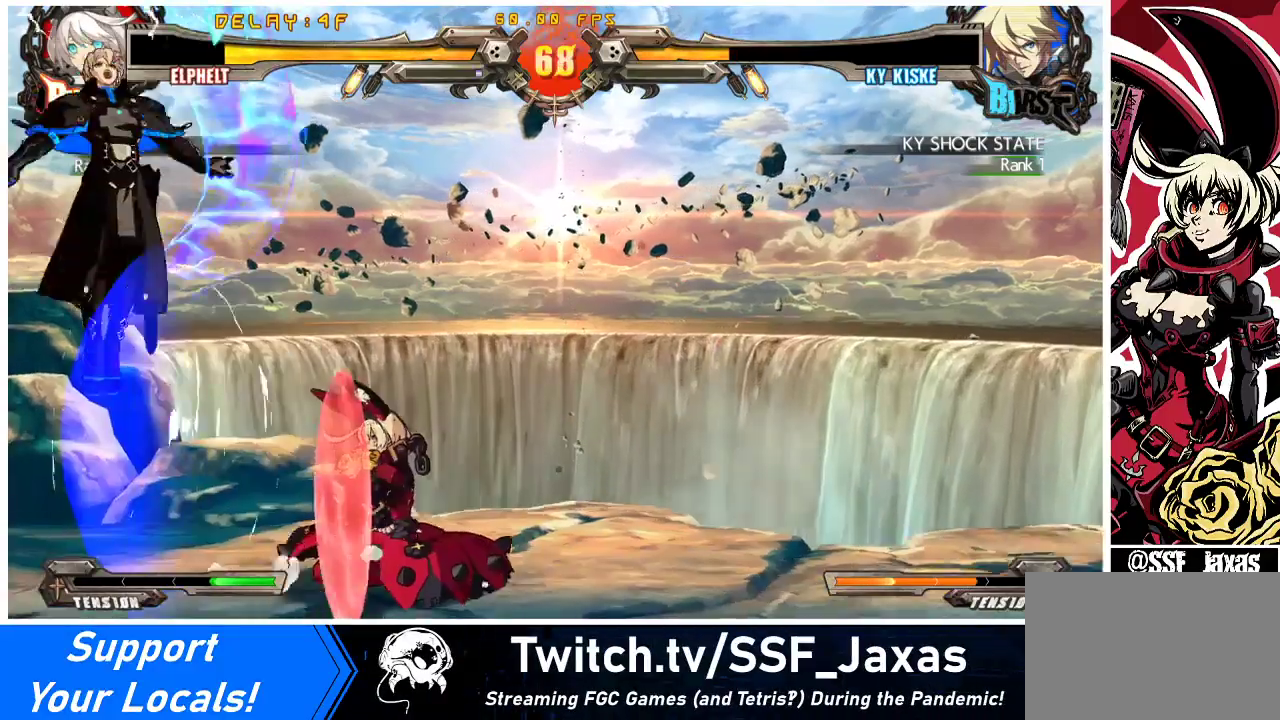
{"buttons": [], "events": [[167, "DPAD_RIGHT", "up"], [367, "TRIANGLE", "down"], [500, "TRIANGLE", "up"]]}
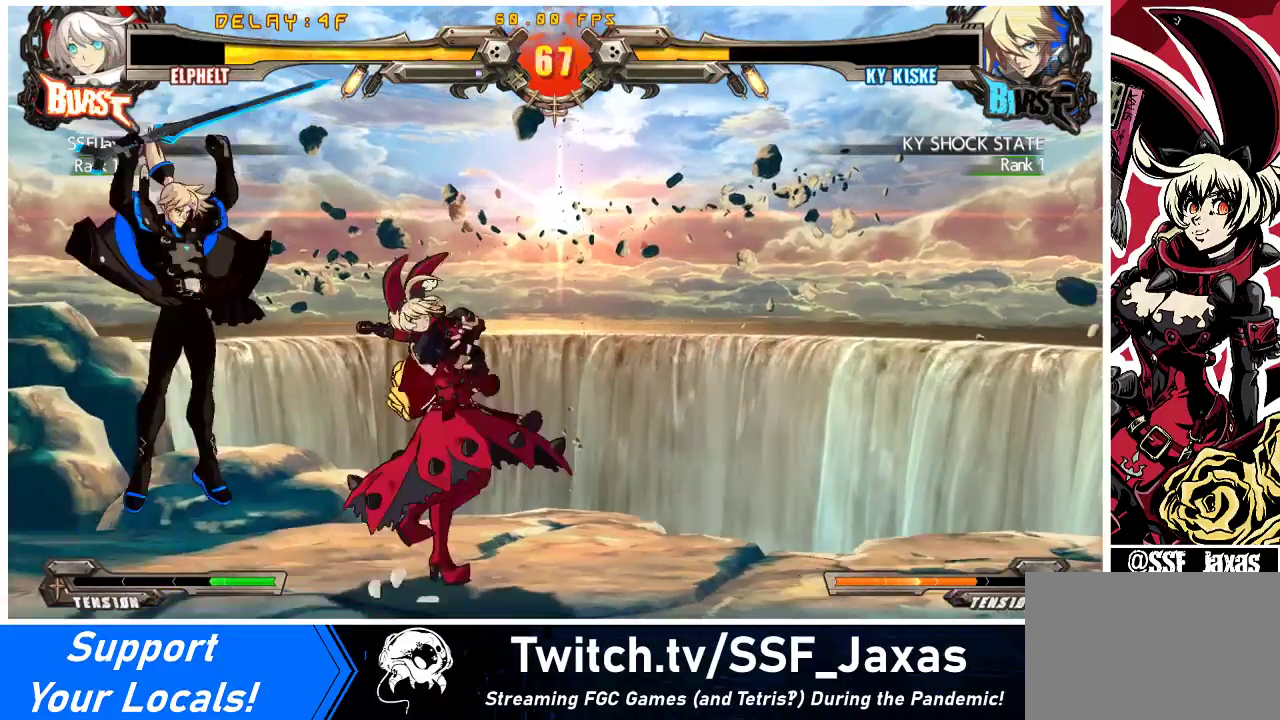
{"buttons": ["DPAD_DOWN", "DPAD_RIGHT"], "events": [[100, "R1", "down"], [433, "DPAD_DOWN", "down"], [433, "R1", "up"], [500, "DPAD_RIGHT", "down"]]}
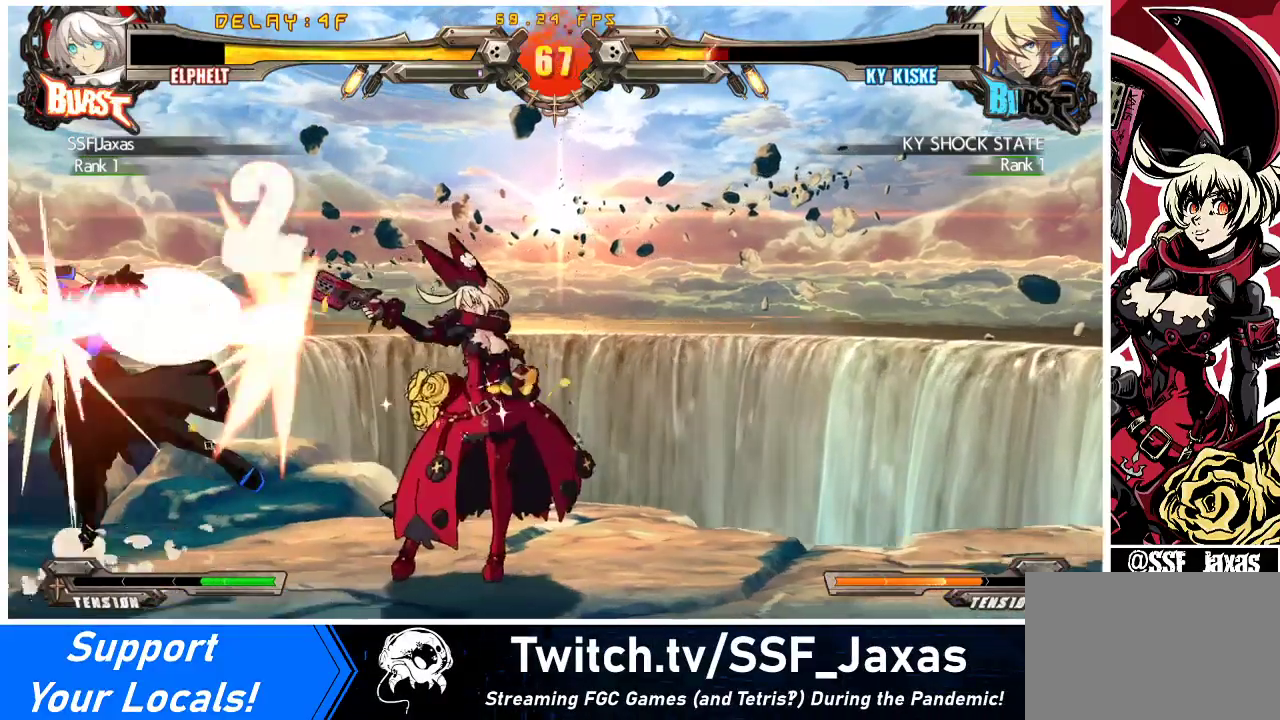
{"buttons": [], "events": [[33, "DPAD_DOWN", "up"], [67, "SQUARE", "down"], [133, "DPAD_RIGHT", "up"], [333, "SQUARE", "up"]]}
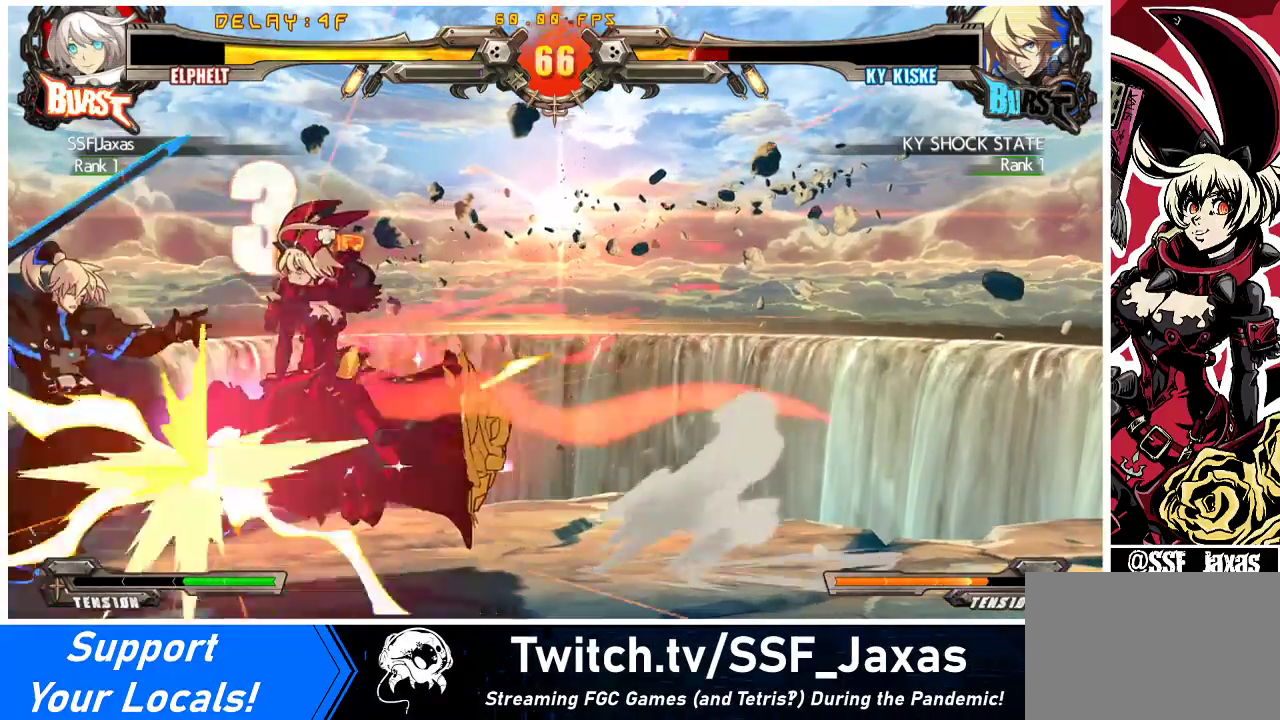
{"buttons": ["DPAD_DOWN"], "events": [[433, "DPAD_DOWN", "down"]]}
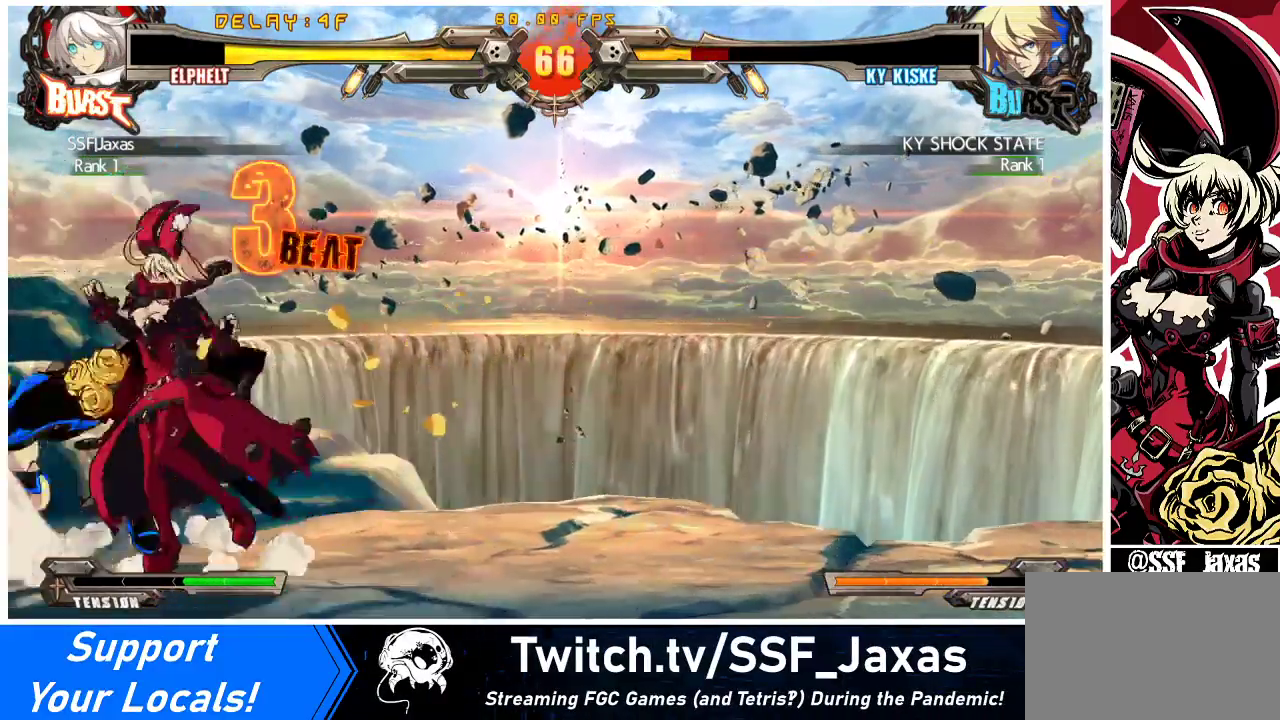
{"buttons": [], "events": [[33, "DPAD_LEFT", "down"], [100, "DPAD_DOWN", "up"], [133, "CROSS", "down"], [167, "DPAD_LEFT", "up"], [267, "CROSS", "up"], [400, "DPAD_LEFT", "down"], [400, "DPAD_UP", "down"], [467, "DPAD_LEFT", "up"], [500, "DPAD_UP", "up"]]}
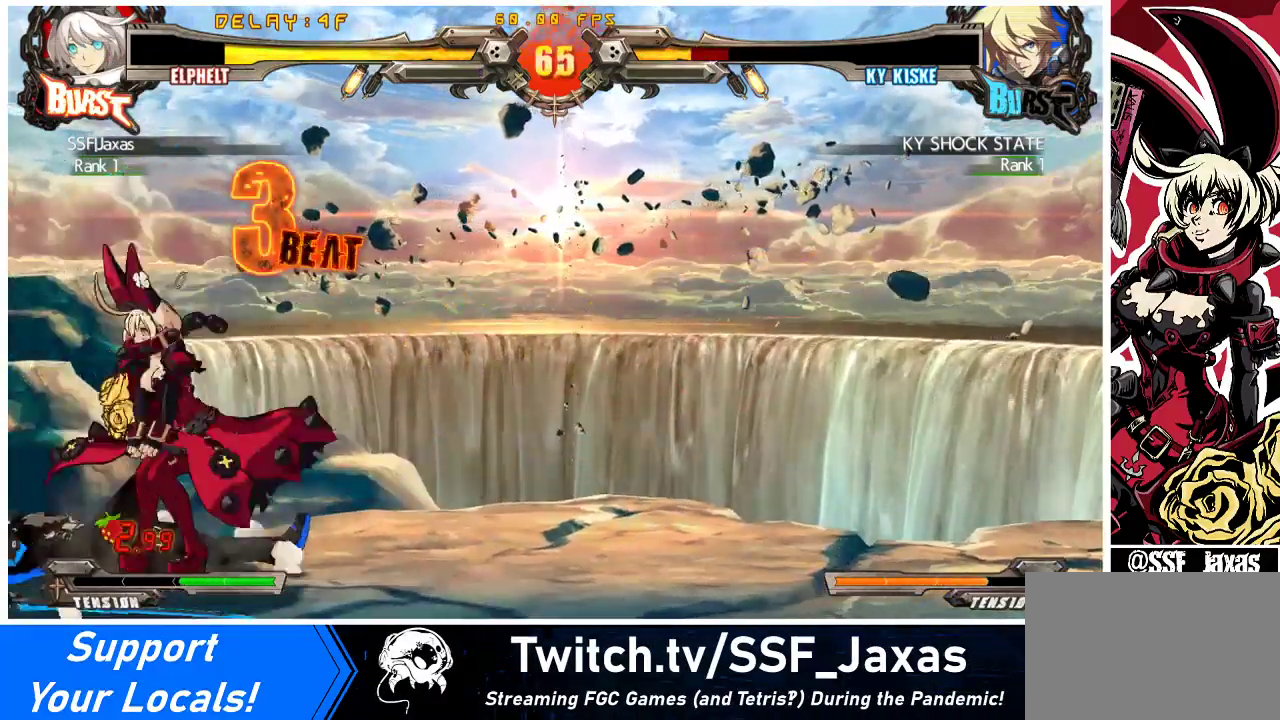
{"buttons": ["R2", "DPAD_RIGHT"], "events": [[33, "DPAD_LEFT", "down"], [167, "DPAD_LEFT", "up"], [200, "DPAD_RIGHT", "down"], [400, "R2", "down"]]}
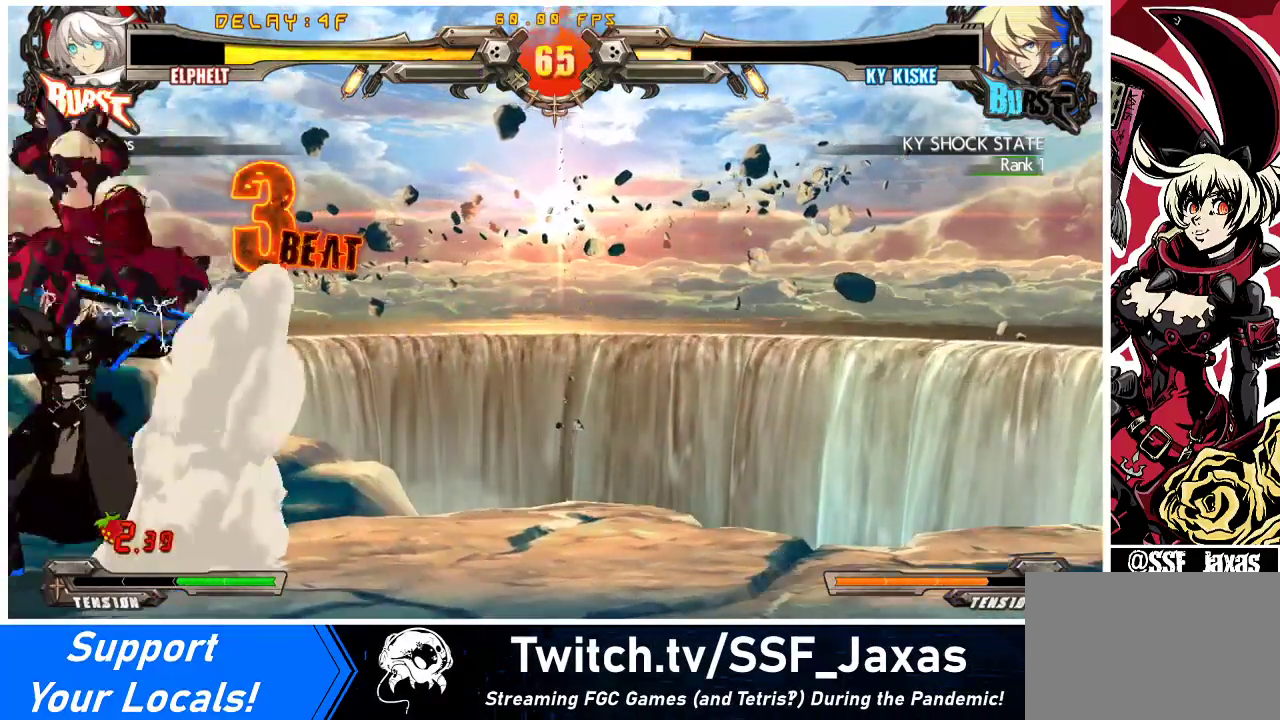
{"buttons": ["DPAD_DOWN", "DPAD_RIGHT"], "events": [[33, "CIRCLE", "down"], [167, "DPAD_DOWN", "down"], [233, "CIRCLE", "up"], [233, "R2", "up"]]}
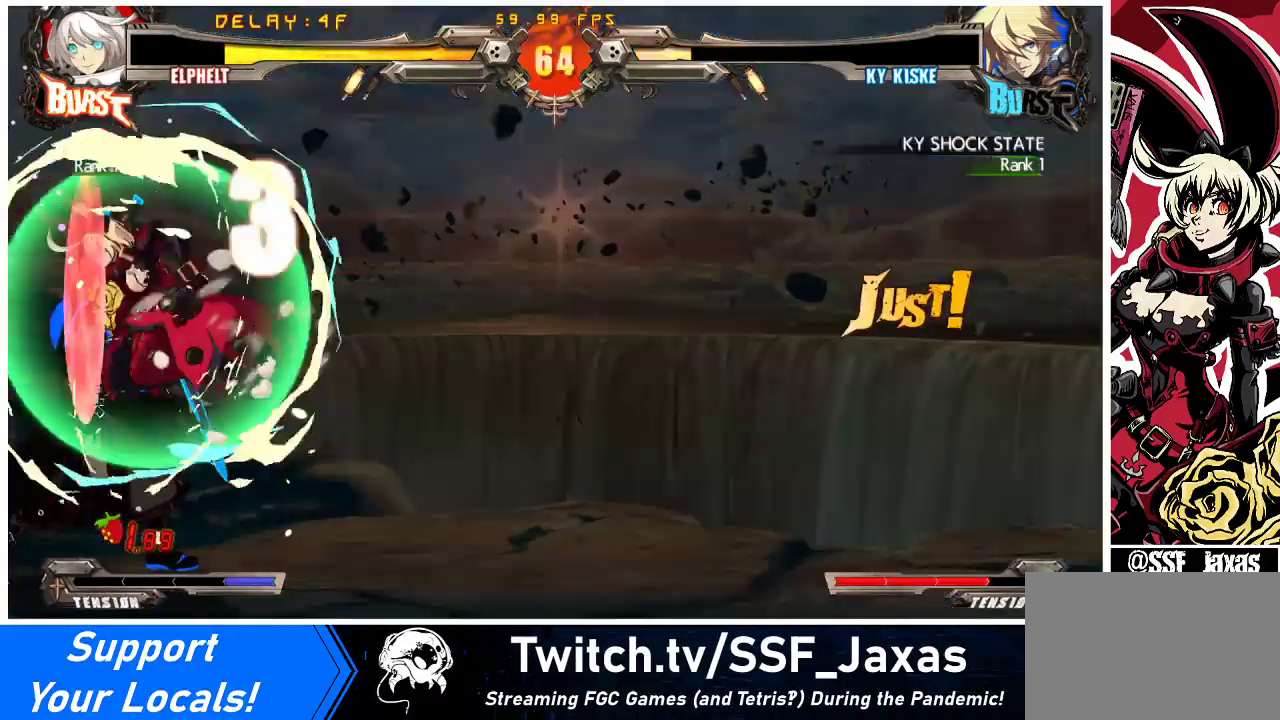
{"buttons": ["TRIANGLE"], "events": [[67, "DPAD_DOWN", "up"], [100, "DPAD_RIGHT", "up"], [133, "SQUARE", "down"], [300, "SQUARE", "up"], [367, "TRIANGLE", "down"]]}
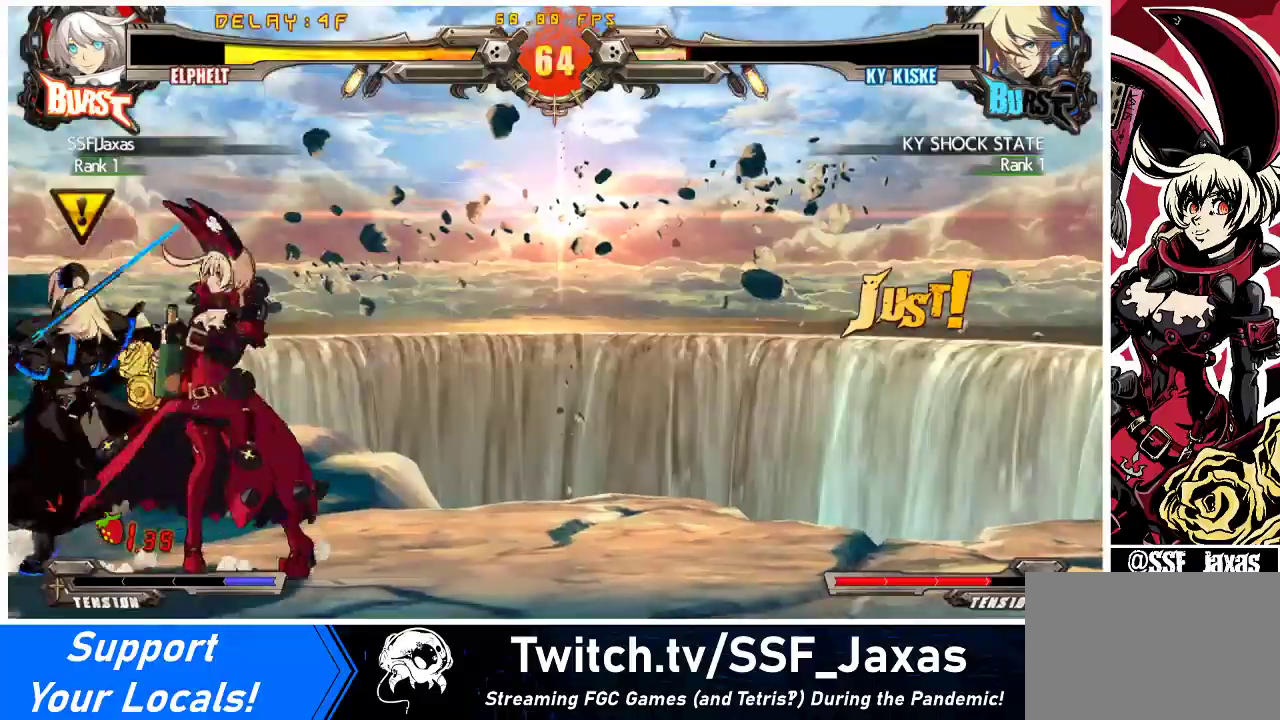
{"buttons": ["DPAD_DOWN"], "events": [[33, "TRIANGLE", "up"], [200, "TRIANGLE", "down"], [333, "TRIANGLE", "up"], [433, "DPAD_DOWN", "down"]]}
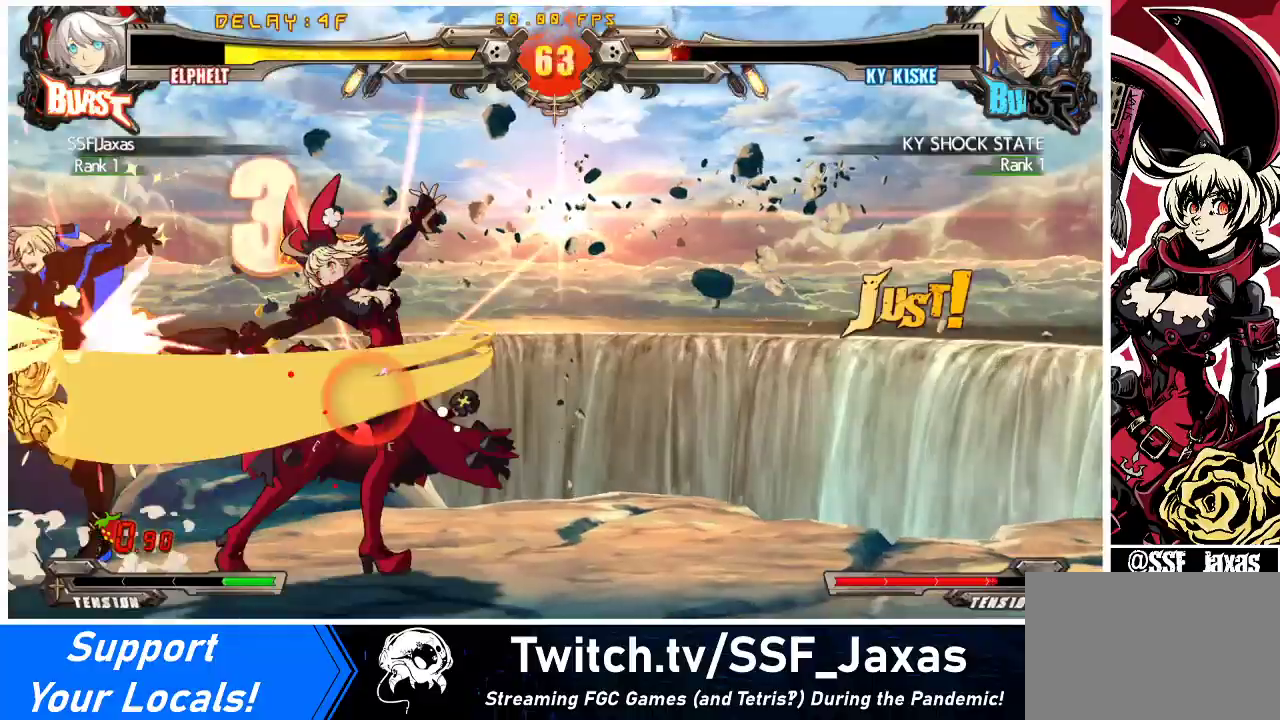
{"buttons": ["DPAD_DOWN"], "events": [[67, "CROSS", "down"], [233, "CROSS", "up"]]}
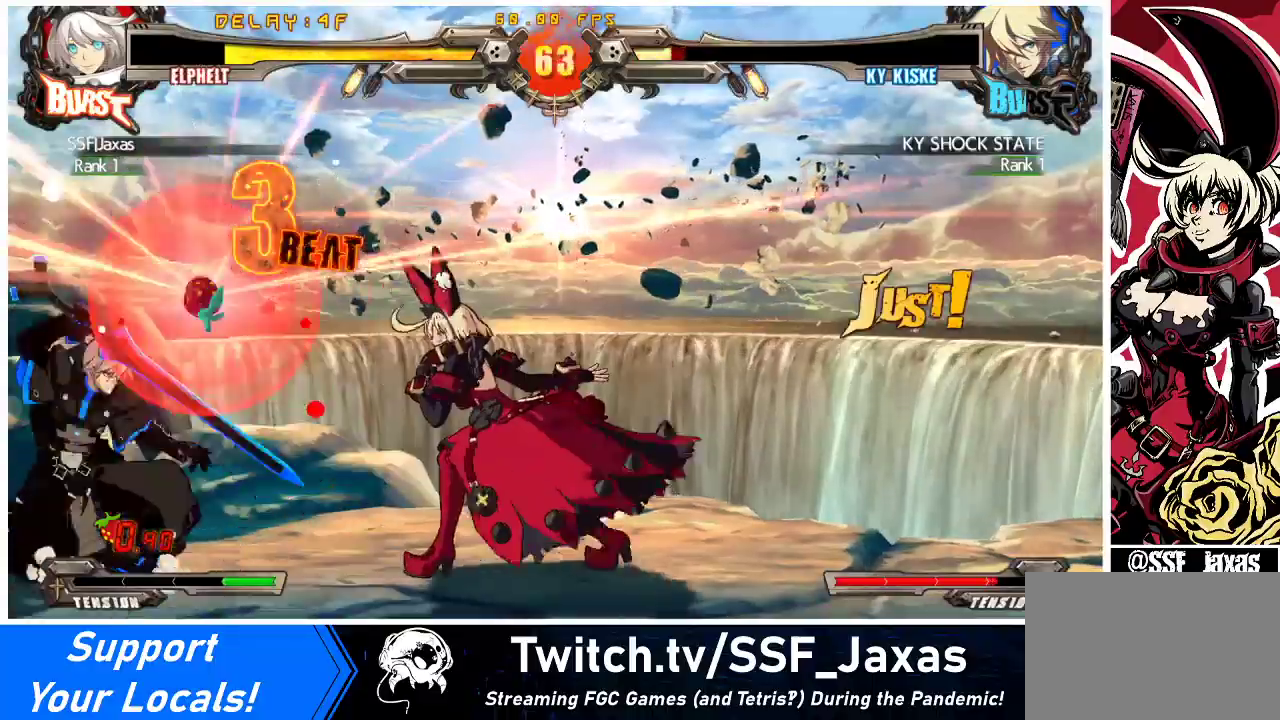
{"buttons": ["DPAD_LEFT"], "events": [[33, "DPAD_DOWN", "up"], [100, "DPAD_LEFT", "down"], [300, "DPAD_DOWN", "down"], [300, "R2", "down"], [333, "DPAD_LEFT", "up"], [433, "DPAD_LEFT", "down"], [433, "R2", "up"], [467, "DPAD_DOWN", "up"]]}
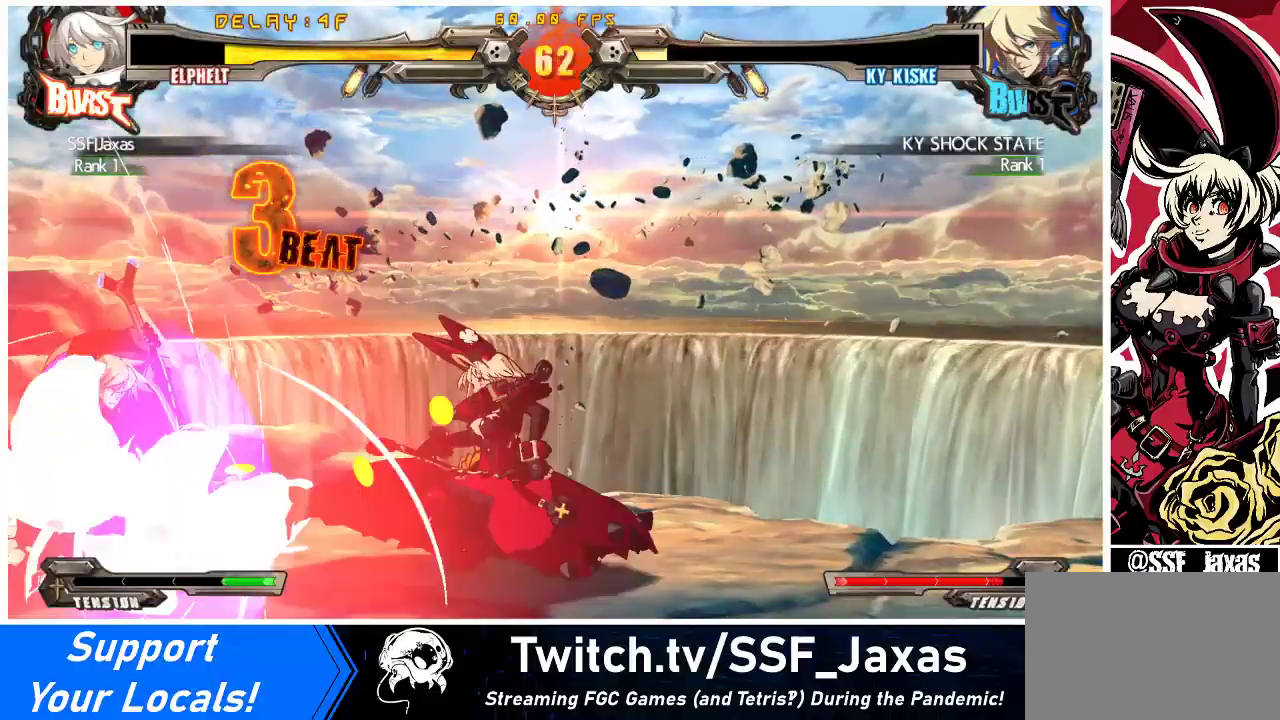
{"buttons": ["DPAD_LEFT"], "events": [[67, "DPAD_LEFT", "up"], [367, "DPAD_LEFT", "down"], [400, "DPAD_LEFT", "up"], [467, "DPAD_LEFT", "down"]]}
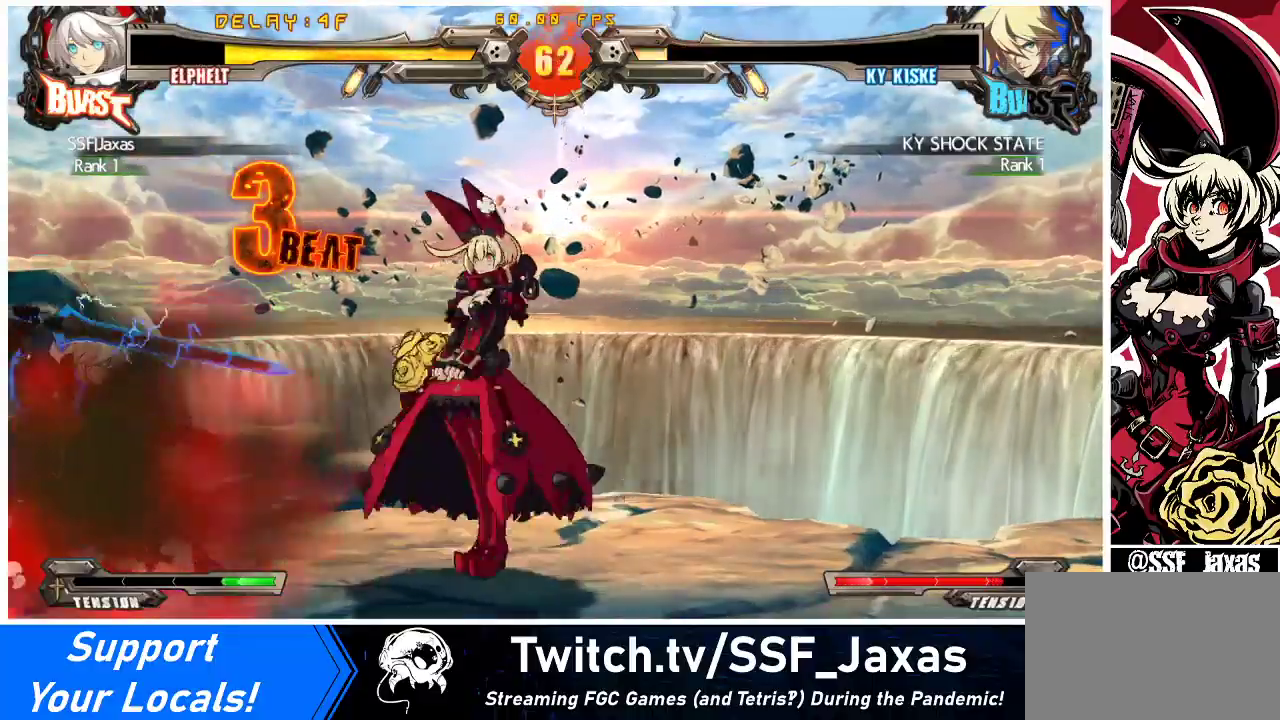
{"buttons": ["R1", "DPAD_DOWN"], "events": [[33, "DPAD_LEFT", "up"], [33, "TRIANGLE", "down"], [133, "TRIANGLE", "up"], [167, "DPAD_DOWN", "down"], [300, "R1", "down"]]}